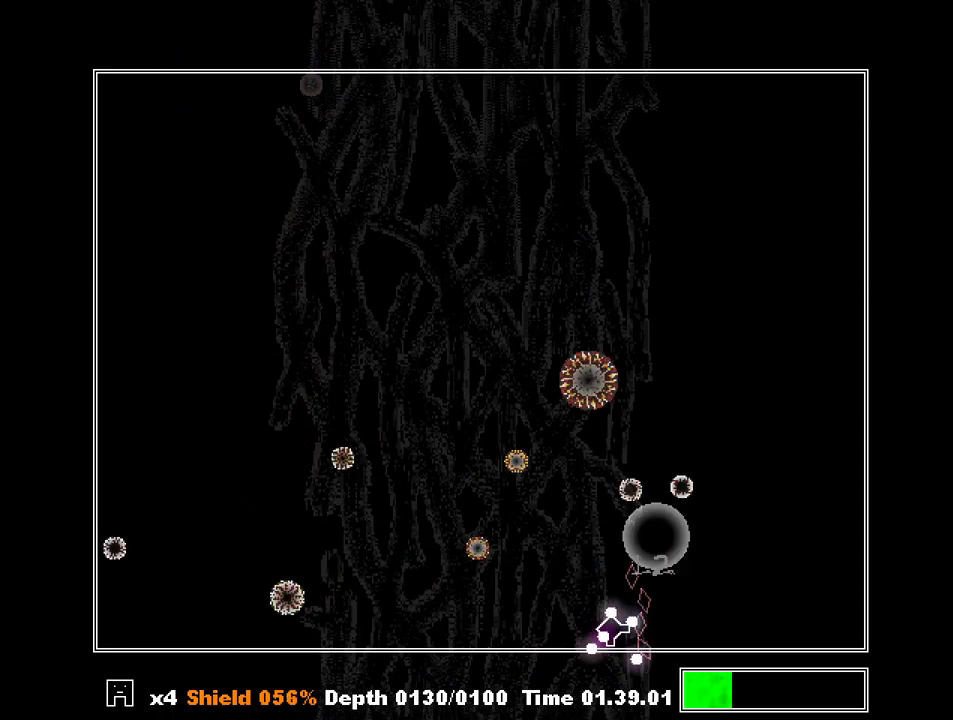
Gameplay with keyboard; each line is a JSON object with the keys held at the frame after it. "events" lists presses ("down") and releases ("up") of "a", "c", "ctrl", "d", "down", "f", "left", "right", "s", "shift", "up", "v", "x" and "z" between this image and that frame as [ms after this image, input, new state], when the widget could be followed in between. No other keys are recorded. Mouse input is not recorded.
{"keys": [], "events": [[200, "left", "up"], [200, "z", "down"], [300, "z", "up"], [400, "left", "down"], [400, "z", "down"], [433, "left", "up"], [500, "z", "up"]]}
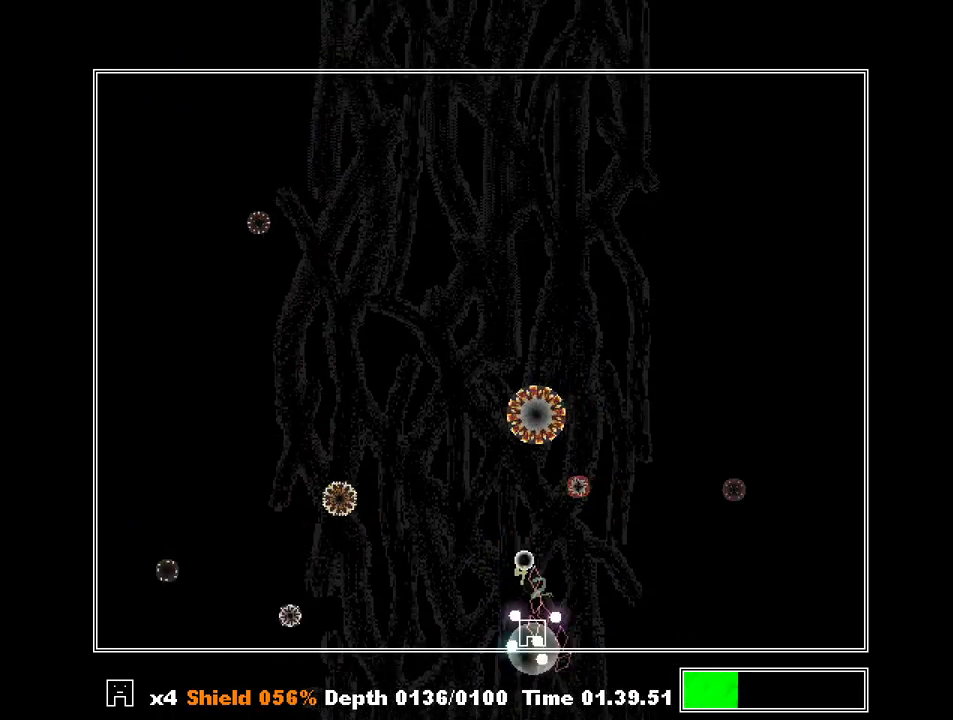
{"keys": ["right"], "events": [[133, "right", "down"], [233, "right", "up"], [233, "z", "down"], [333, "z", "up"], [367, "right", "down"]]}
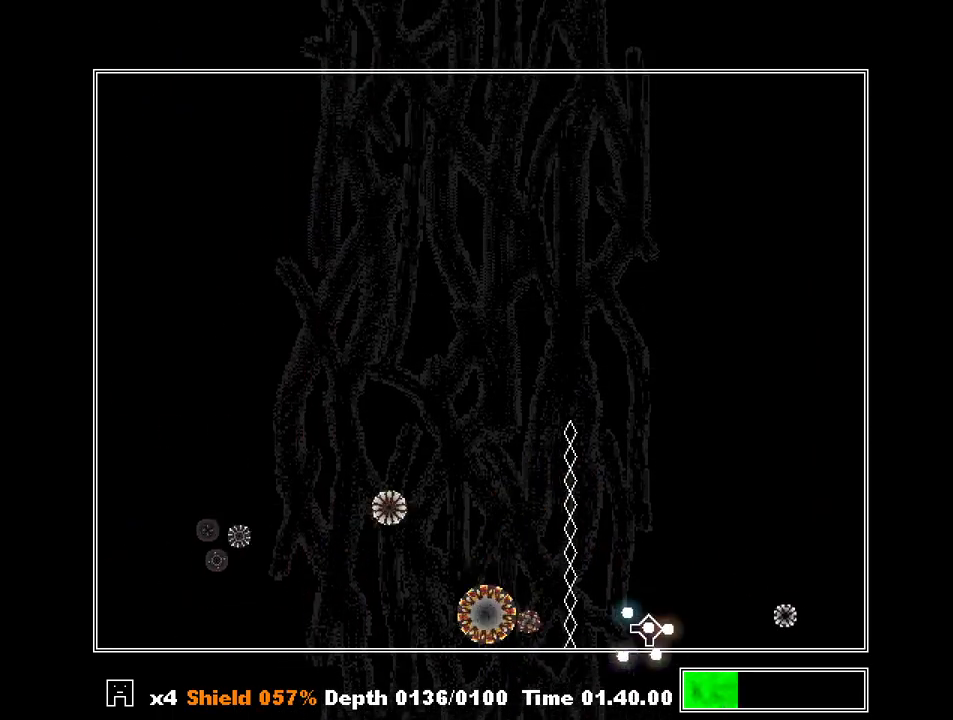
{"keys": ["left"], "events": [[367, "z", "down"], [467, "left", "down"], [467, "right", "up"], [467, "z", "up"]]}
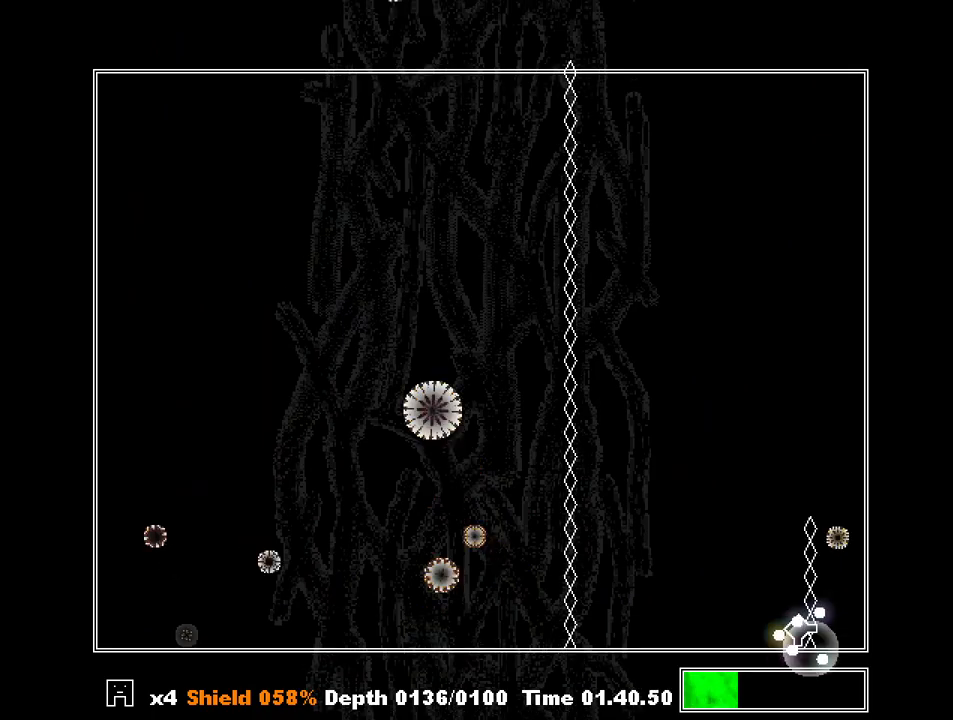
{"keys": ["left"], "events": []}
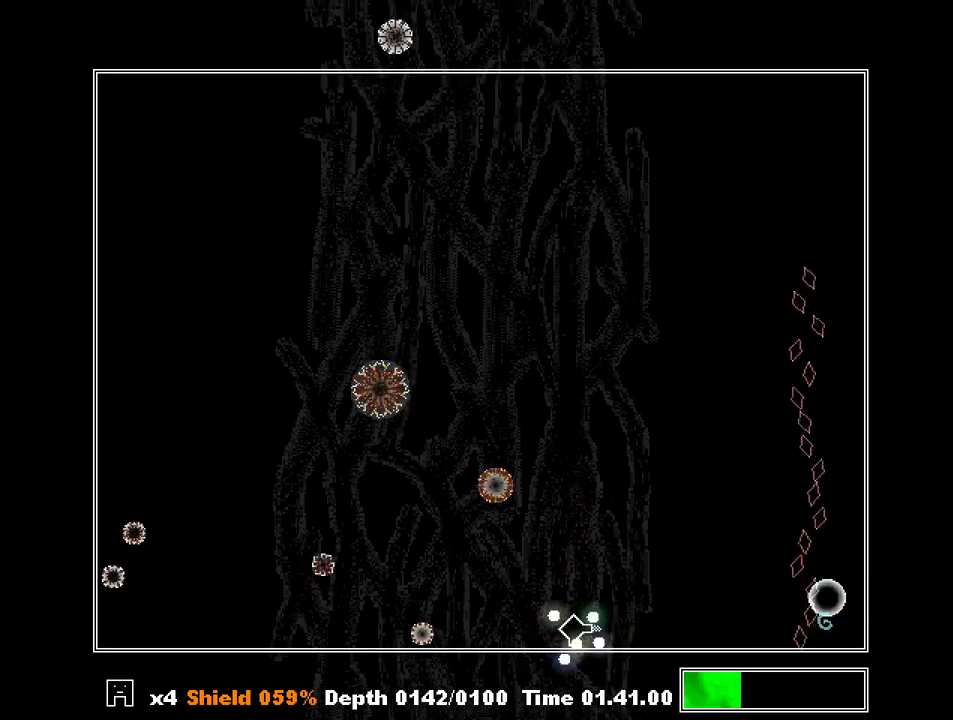
{"keys": [], "events": [[67, "left", "up"], [133, "left", "down"], [267, "left", "up"], [367, "left", "down"], [500, "left", "up"]]}
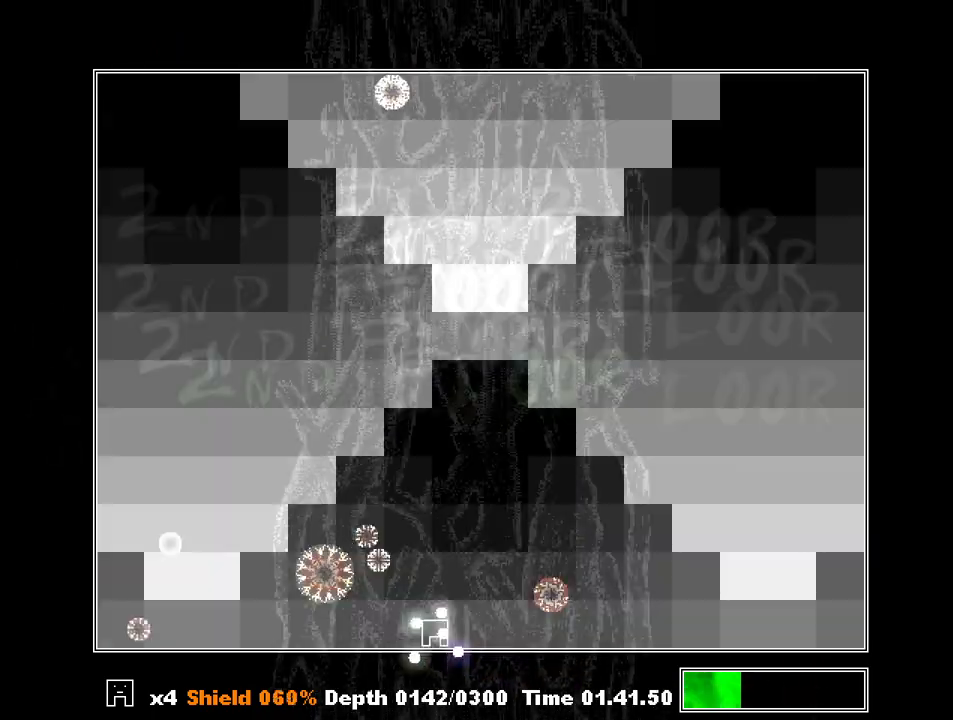
{"keys": [], "events": [[33, "left", "down"], [100, "z", "down"], [133, "left", "up"], [200, "z", "up"], [233, "right", "down"], [367, "right", "up"]]}
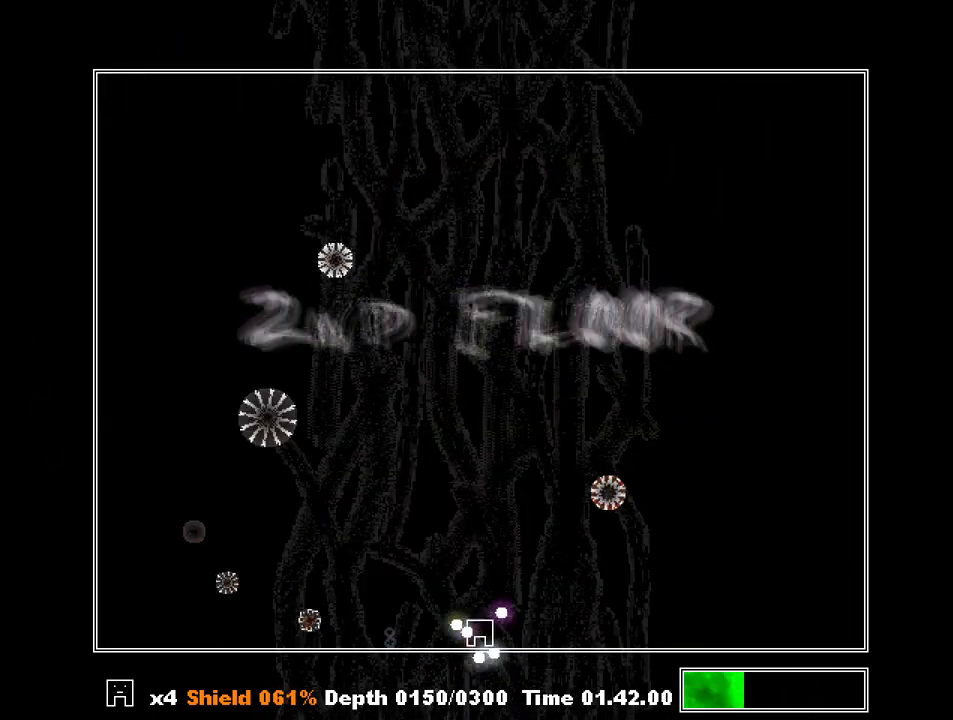
{"keys": [], "events": [[33, "left", "down"], [167, "left", "up"], [300, "left", "down"], [400, "left", "up"]]}
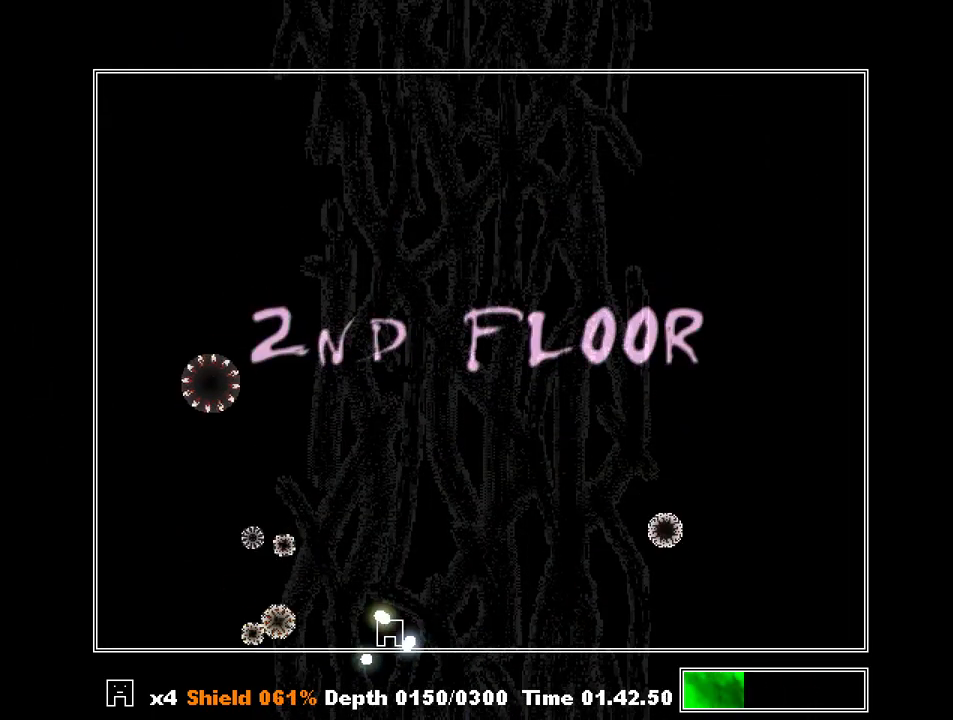
{"keys": ["left", "z"], "events": [[67, "left", "down"], [233, "left", "up"], [233, "z", "down"], [300, "z", "up"], [467, "left", "down"], [500, "z", "down"]]}
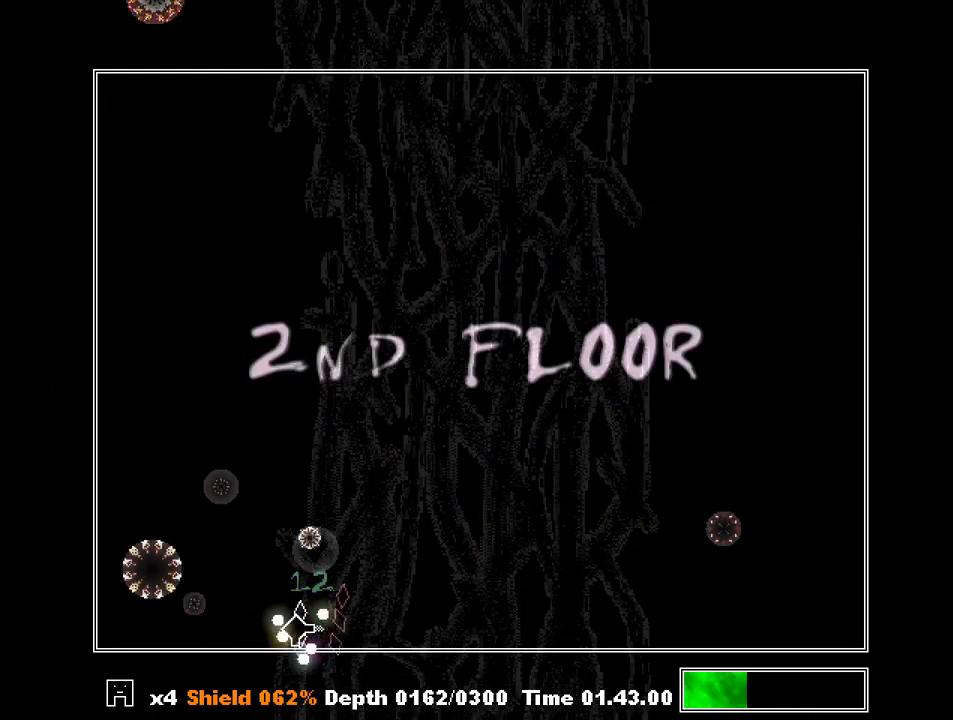
{"keys": [], "events": [[33, "left", "up"], [100, "z", "up"], [433, "left", "down"], [467, "left", "up"]]}
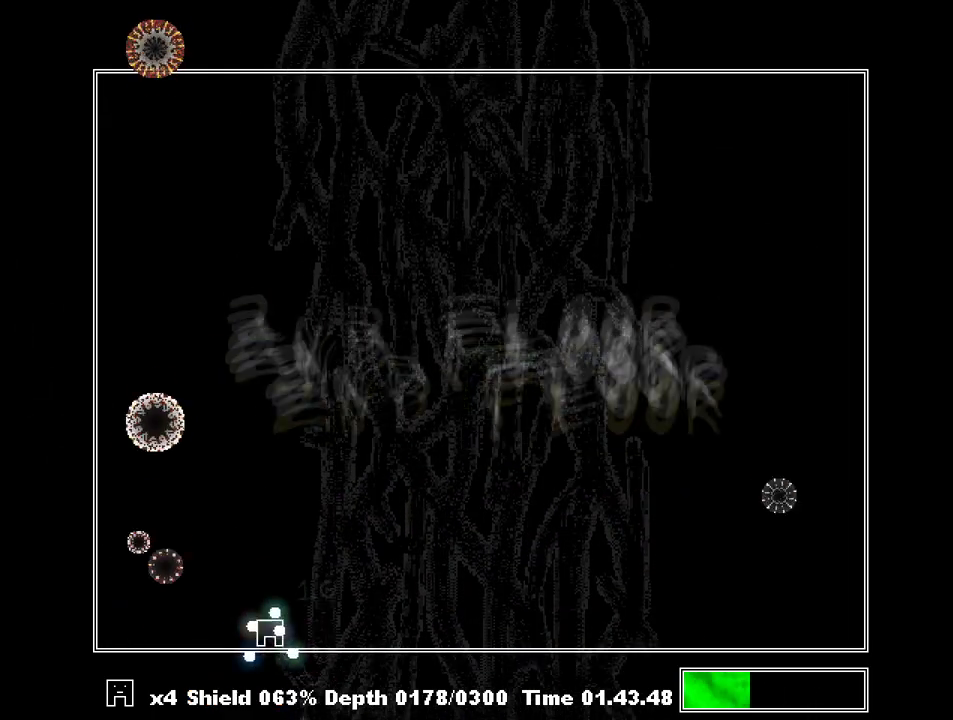
{"keys": ["left"], "events": [[233, "left", "down"], [300, "left", "up"], [500, "left", "down"]]}
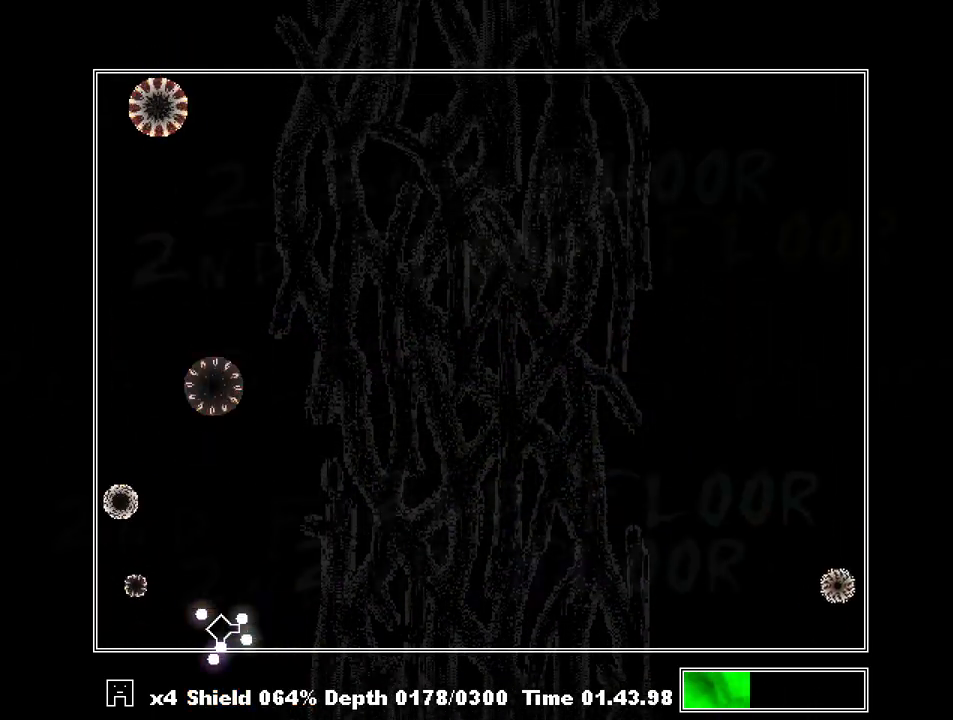
{"keys": ["right", "z"], "events": [[167, "z", "down"], [233, "left", "up"], [267, "right", "down"], [267, "z", "up"], [467, "z", "down"]]}
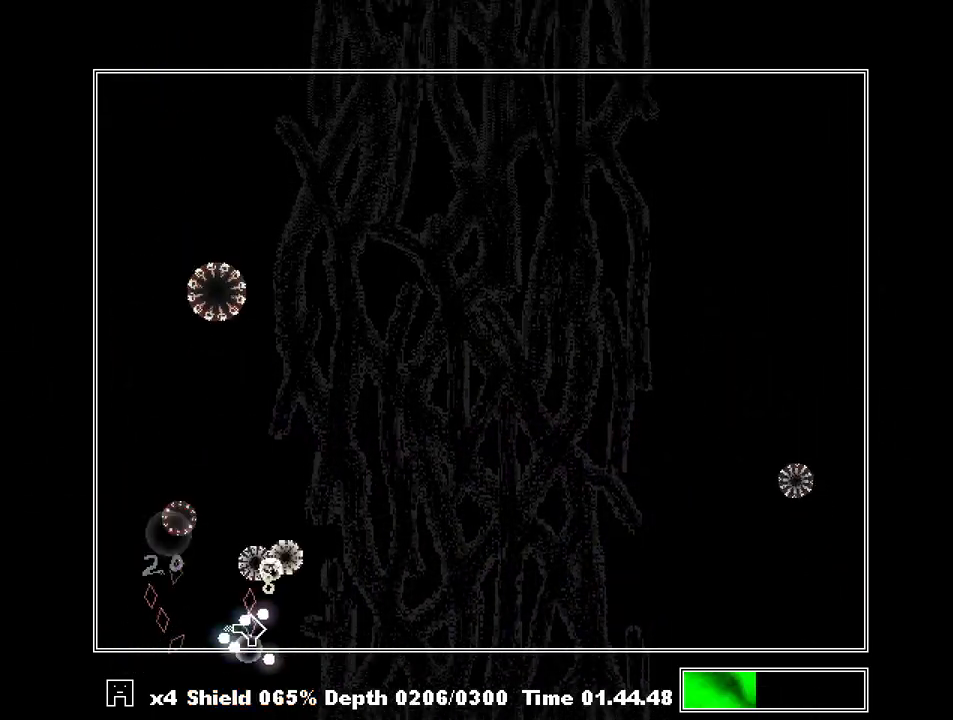
{"keys": ["right"], "events": [[33, "z", "up"], [100, "left", "down"], [100, "right", "up"], [100, "z", "down"], [133, "z", "up"], [200, "left", "up"], [200, "z", "down"], [233, "right", "down"], [267, "z", "up"], [333, "z", "down"], [367, "z", "up"], [433, "z", "down"], [500, "z", "up"]]}
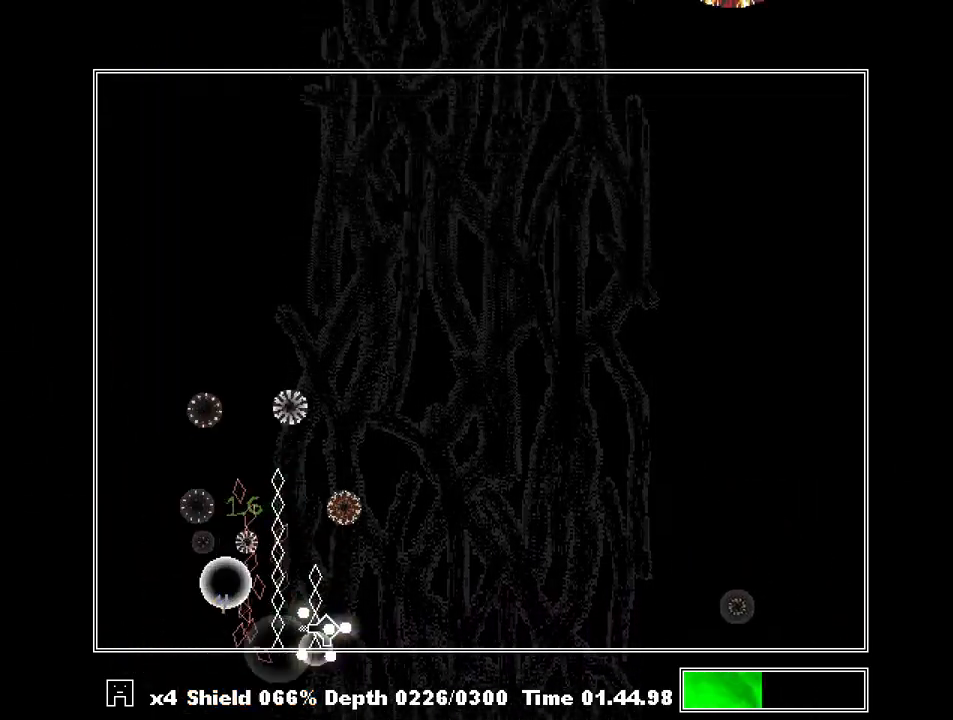
{"keys": ["right", "z"], "events": [[67, "z", "down"], [100, "z", "up"], [200, "z", "down"], [233, "z", "up"], [300, "z", "down"], [400, "right", "up"], [400, "z", "up"], [433, "right", "down"], [433, "z", "down"]]}
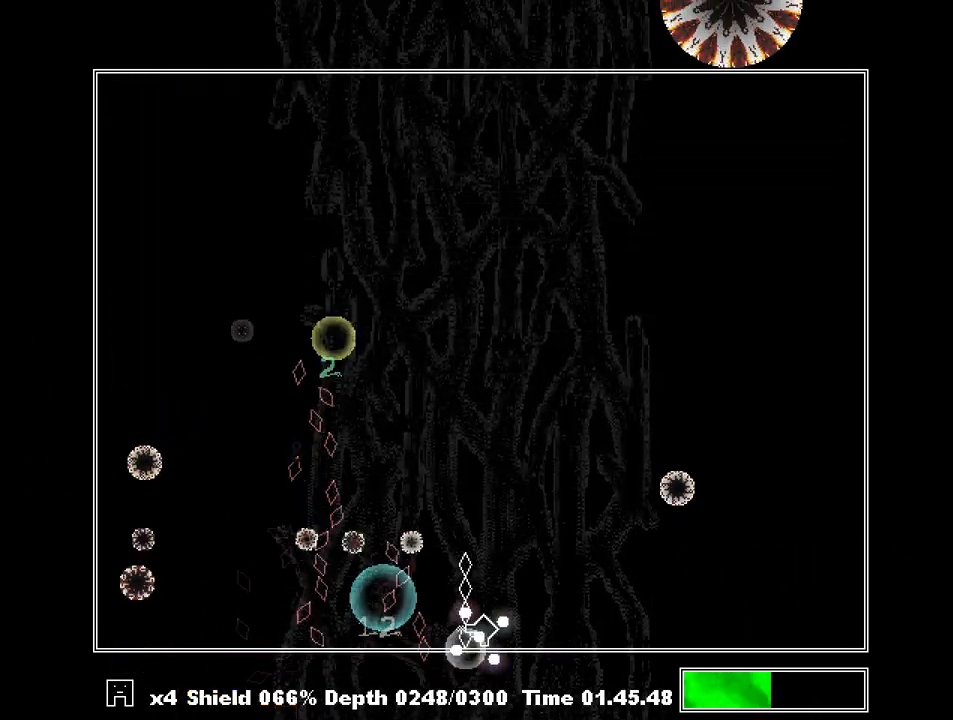
{"keys": [], "events": [[33, "right", "up"], [33, "z", "up"], [67, "z", "down"], [133, "z", "up"]]}
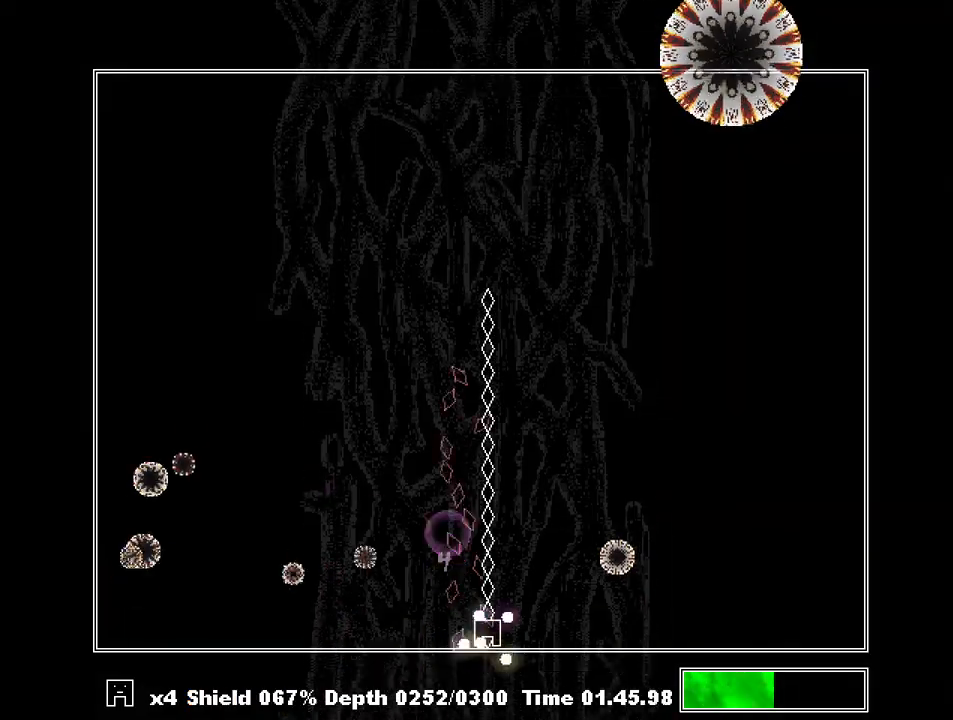
{"keys": ["right", "shift"], "events": [[33, "left", "down"], [133, "z", "down"], [233, "left", "up"], [233, "z", "up"], [267, "right", "down"], [333, "shift", "down"]]}
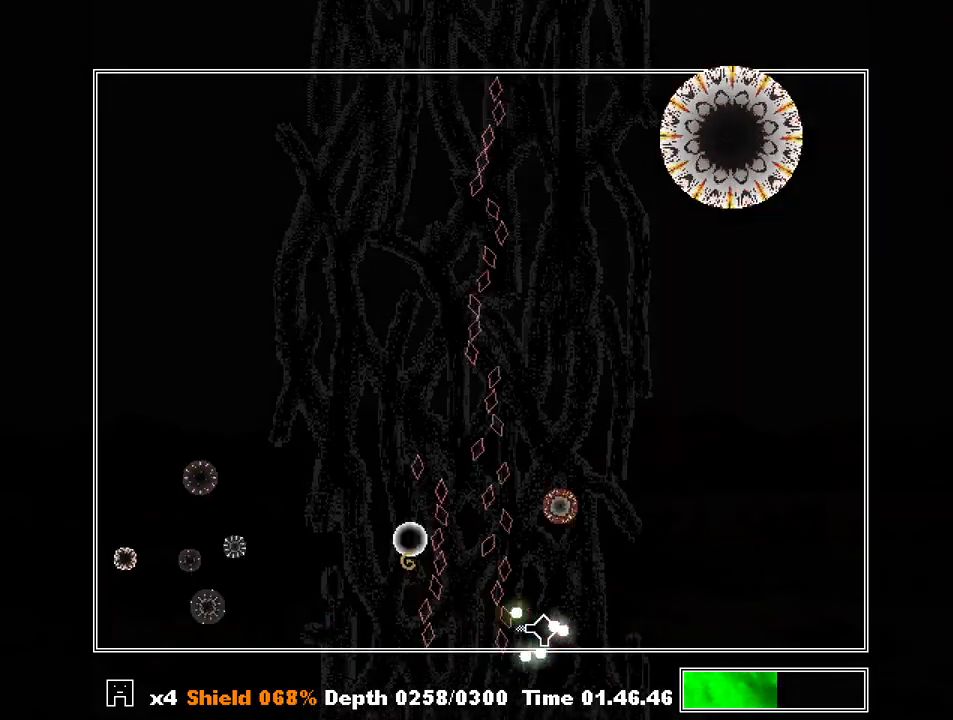
{"keys": ["right"], "events": [[67, "right", "up"], [67, "z", "down"], [133, "z", "up"], [300, "right", "down"], [400, "shift", "up"]]}
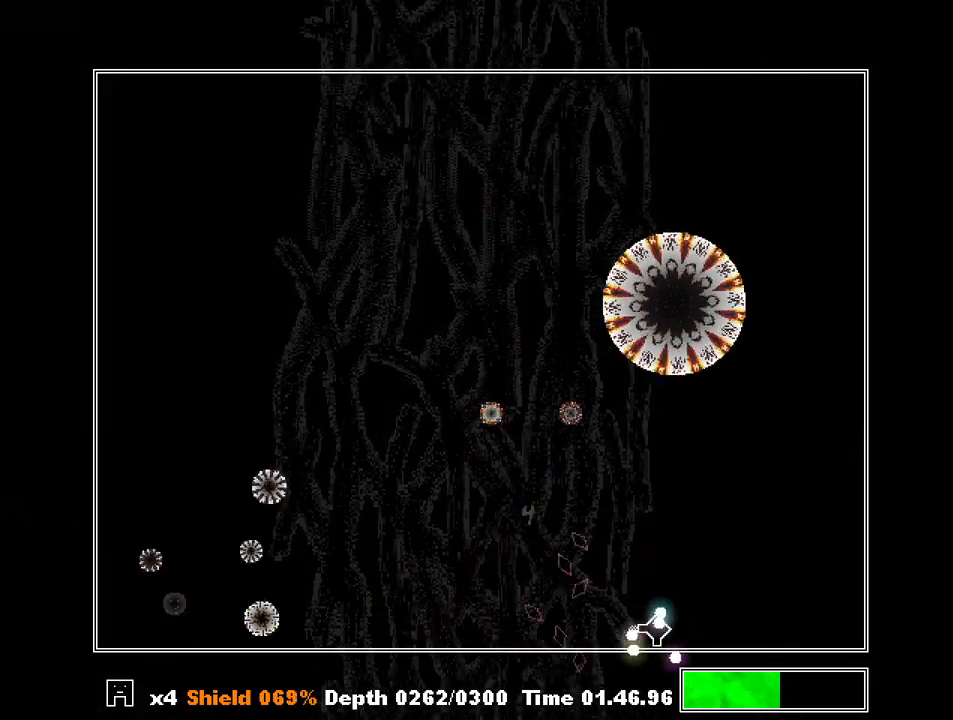
{"keys": ["left", "z"], "events": [[33, "right", "up"], [133, "left", "down"], [167, "z", "down"], [200, "z", "up"], [300, "z", "down"], [367, "z", "up"], [400, "z", "down"], [433, "z", "up"], [500, "z", "down"]]}
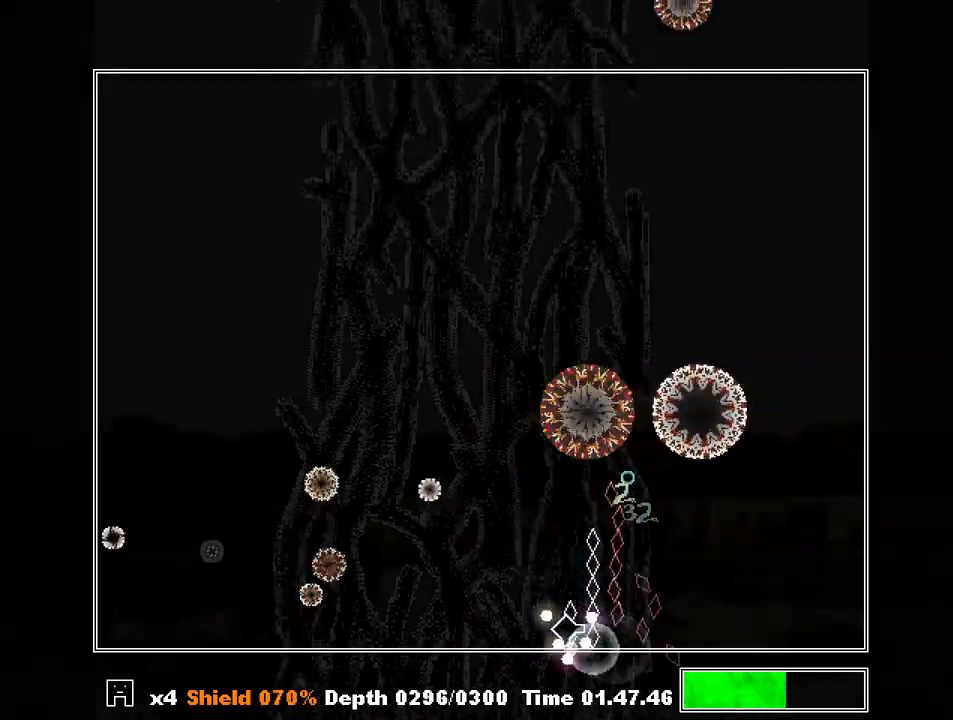
{"keys": [], "events": [[33, "z", "up"], [133, "z", "down"], [167, "z", "up"], [233, "z", "down"], [267, "left", "up"], [333, "z", "up"], [367, "z", "down"], [400, "z", "up"]]}
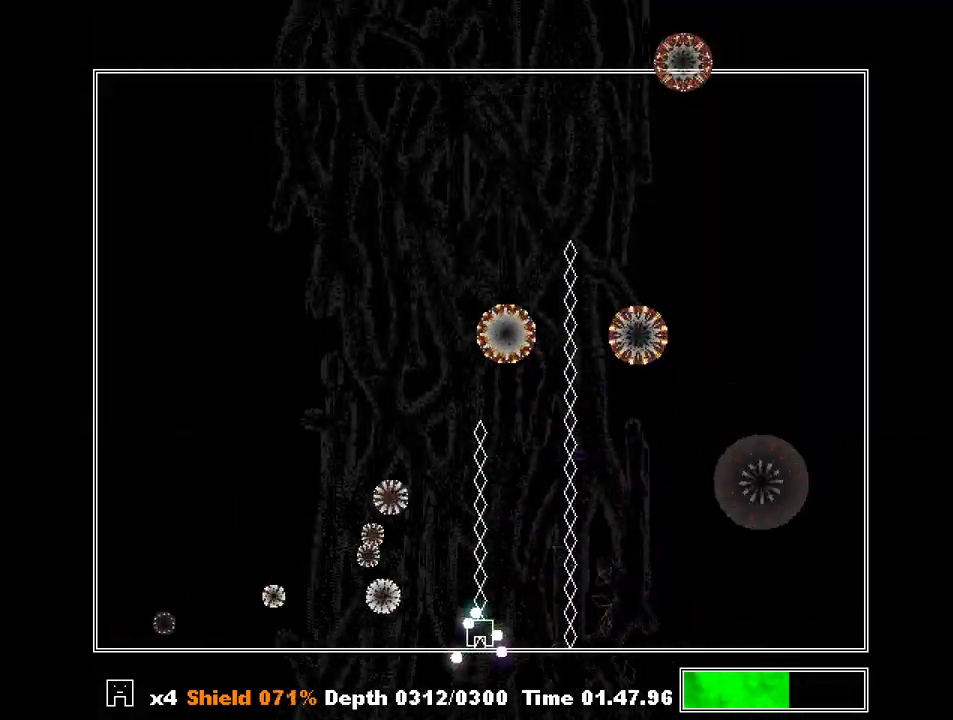
{"keys": [], "events": [[100, "right", "down"], [200, "right", "up"]]}
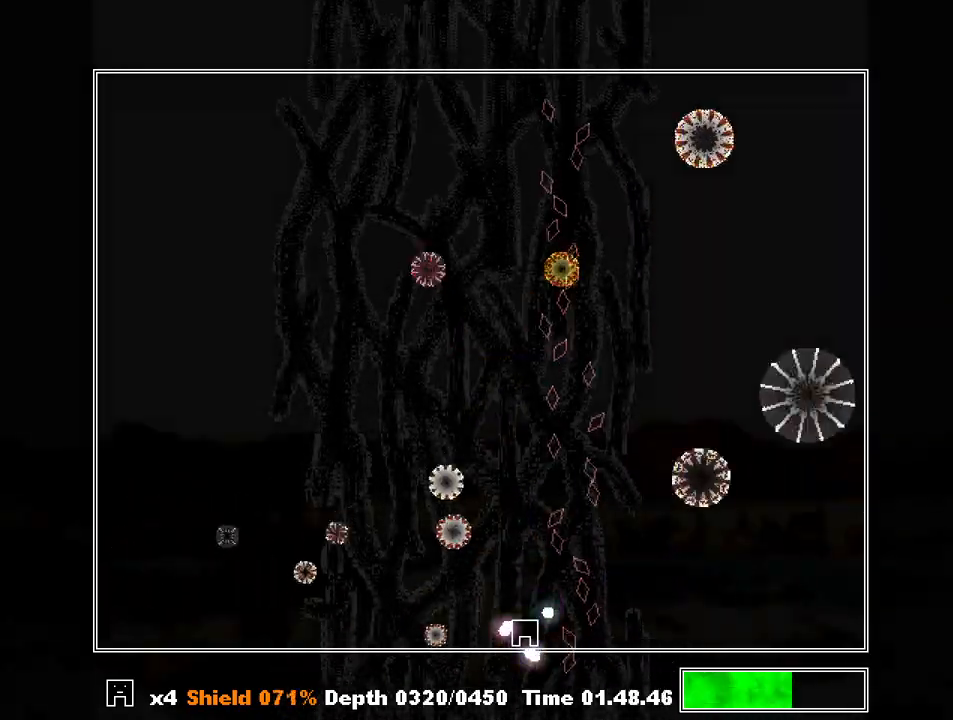
{"keys": ["z"], "events": [[100, "right", "down"], [167, "right", "up"], [367, "z", "down"], [433, "z", "up"], [500, "z", "down"]]}
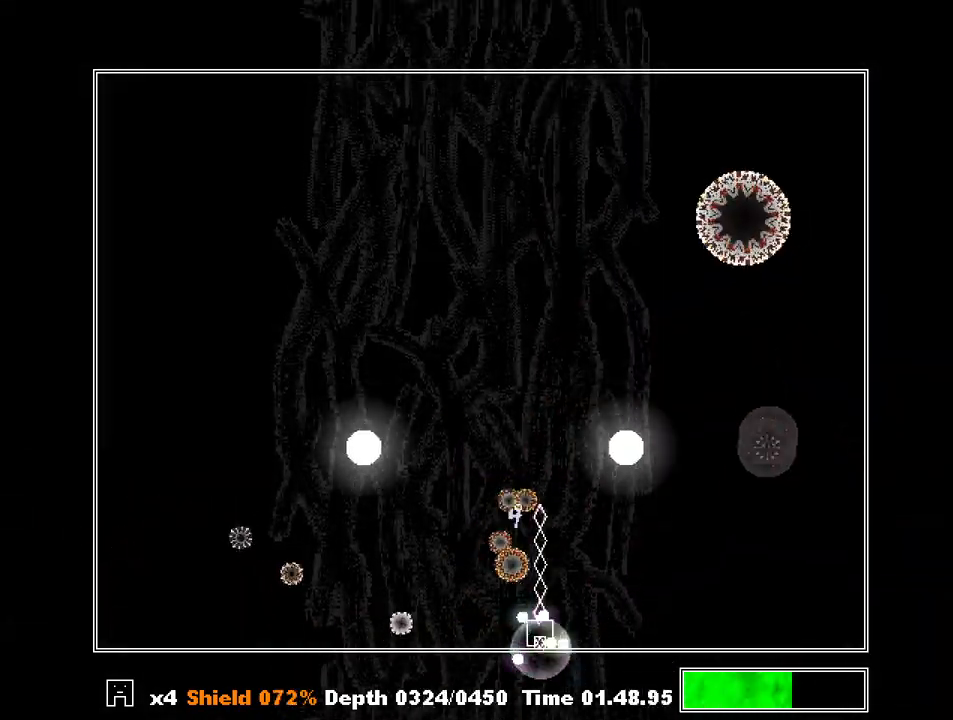
{"keys": ["z"], "events": [[100, "right", "down"], [100, "z", "up"], [133, "z", "down"], [167, "right", "up"], [167, "z", "up"], [267, "z", "down"], [333, "z", "up"], [367, "right", "down"], [367, "z", "down"], [467, "right", "up"], [467, "z", "up"], [500, "z", "down"]]}
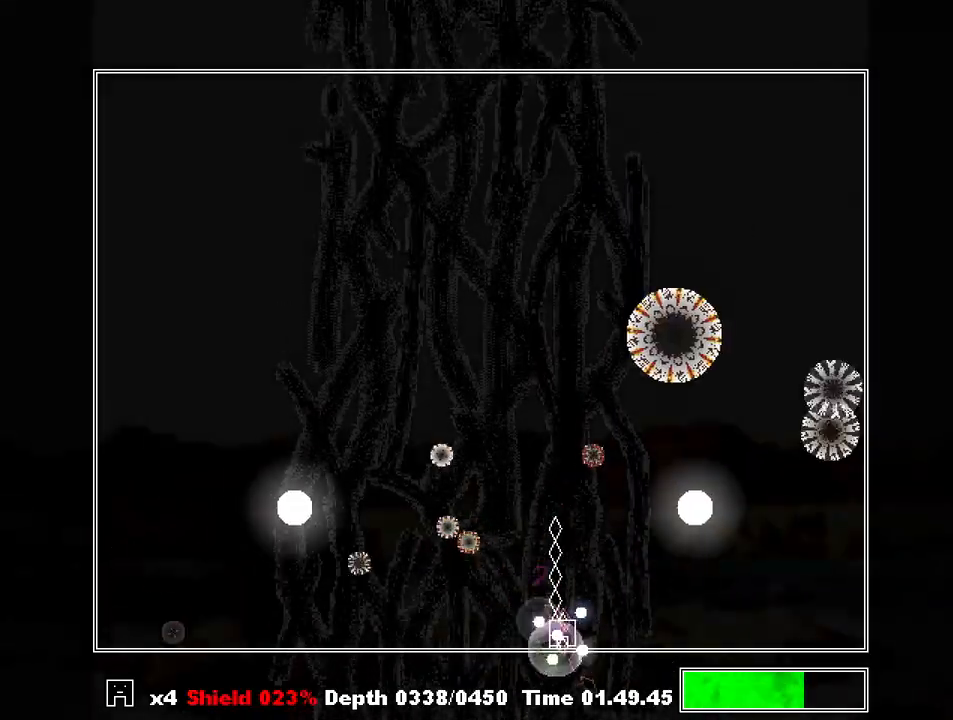
{"keys": [], "events": [[67, "right", "down"], [67, "z", "up"], [133, "right", "up"], [133, "z", "down"], [200, "z", "up"], [233, "z", "down"], [333, "left", "down"], [333, "z", "up"], [367, "z", "down"], [433, "left", "up"], [467, "z", "up"]]}
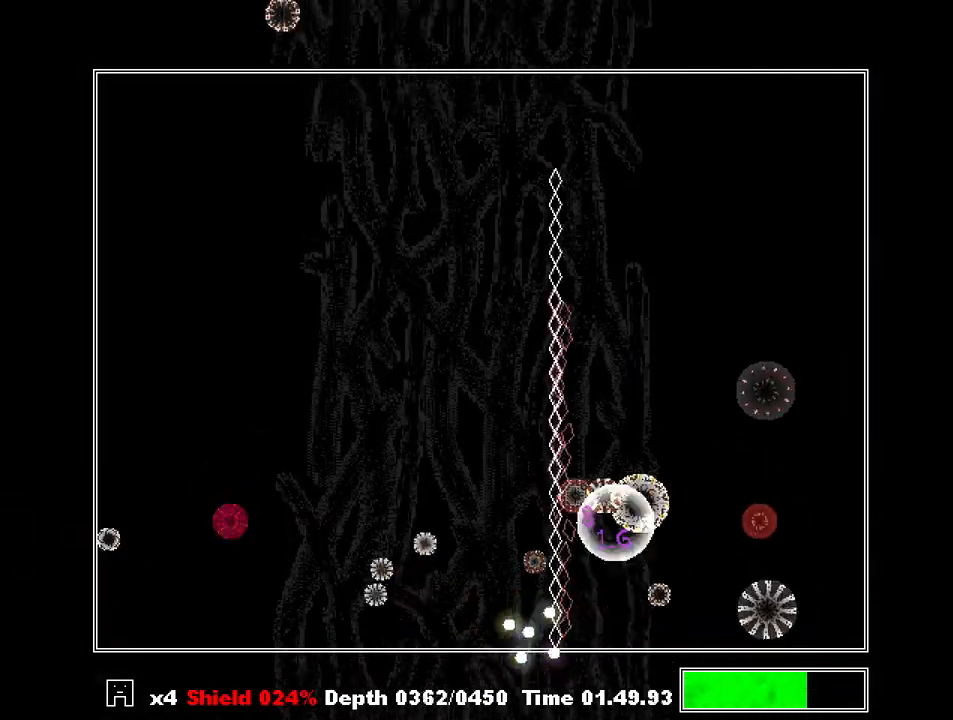
{"keys": [], "events": [[33, "left", "down"], [33, "z", "down"], [67, "z", "up"], [100, "left", "up"], [167, "left", "down"], [167, "z", "down"], [200, "z", "up"], [300, "left", "up"], [300, "z", "down"], [333, "left", "down"], [333, "z", "up"], [400, "z", "down"], [433, "left", "up"], [500, "z", "up"]]}
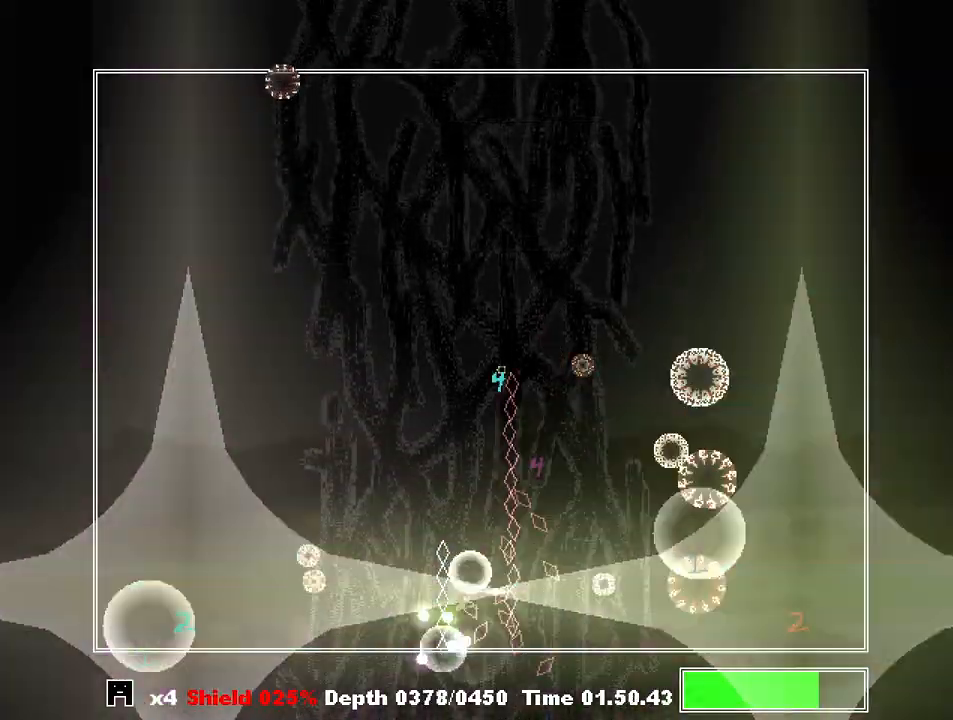
{"keys": ["left"], "events": [[33, "left", "down"], [67, "left", "up"], [467, "left", "down"]]}
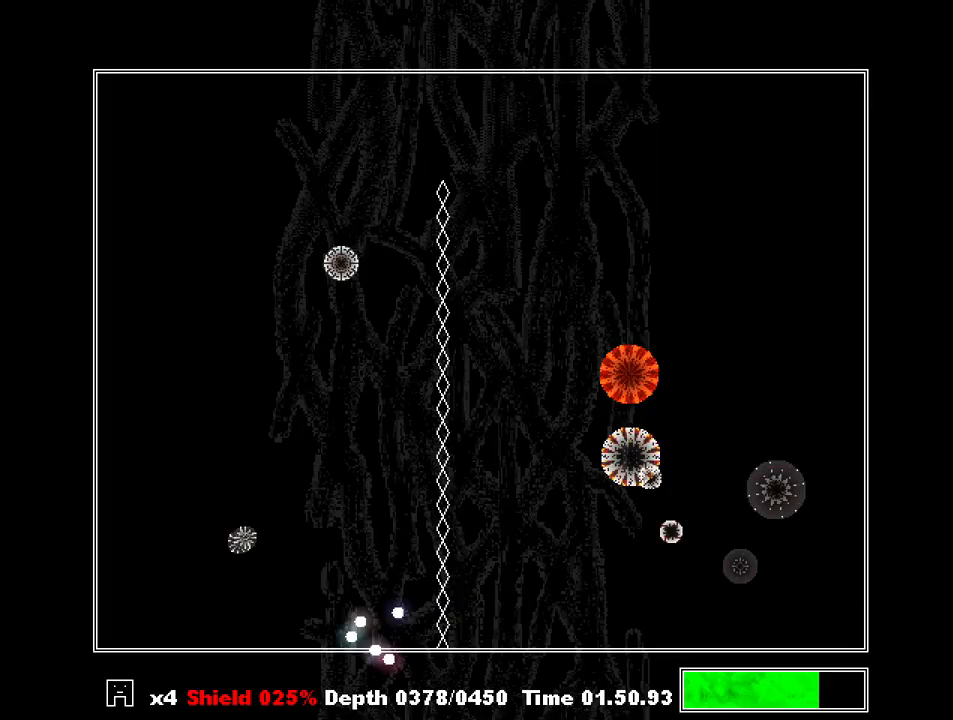
{"keys": [], "events": [[133, "left", "up"], [200, "z", "down"], [233, "z", "up"], [300, "left", "down"], [367, "left", "up"]]}
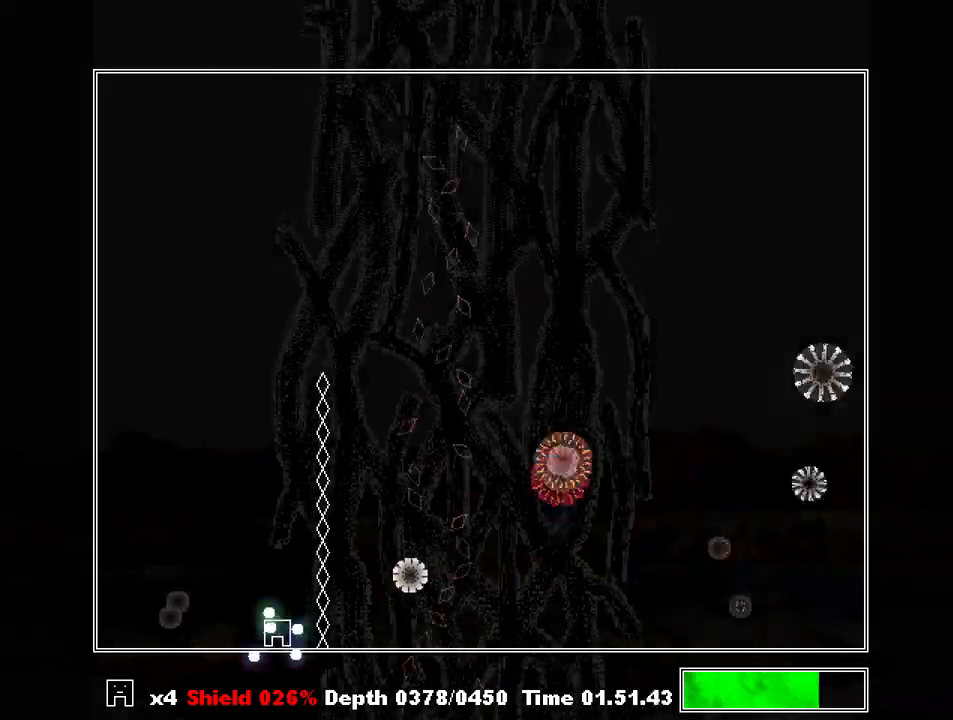
{"keys": [], "events": [[33, "left", "down"], [167, "left", "up"], [200, "left", "down"], [333, "z", "down"], [400, "left", "up"], [433, "z", "up"]]}
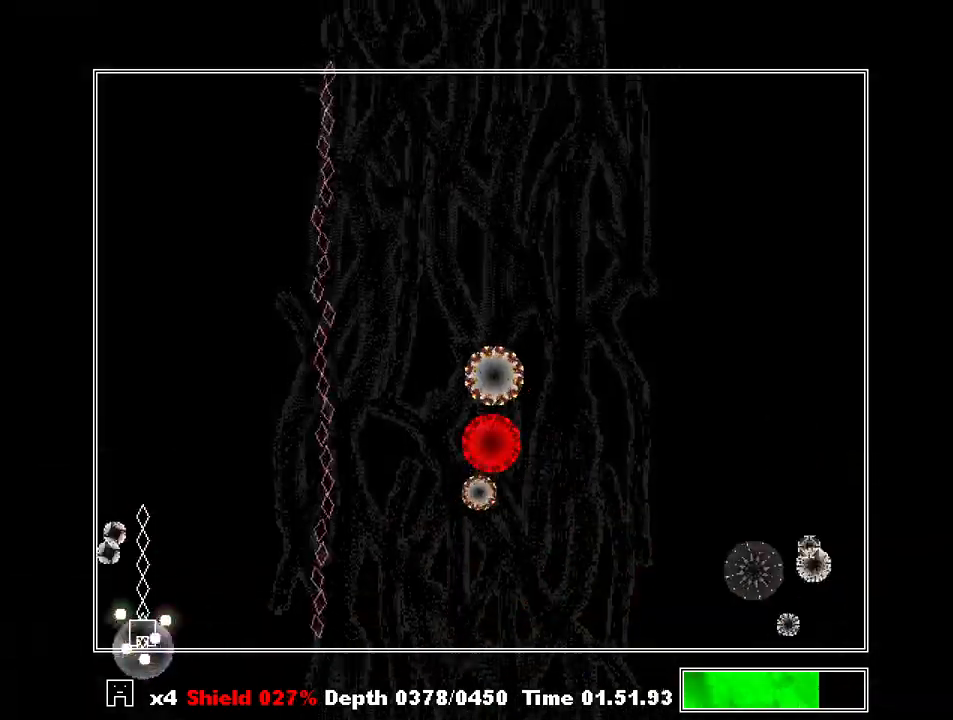
{"keys": [], "events": [[33, "z", "down"], [67, "z", "up"], [133, "z", "down"], [233, "z", "up"], [267, "right", "down"], [267, "z", "down"], [300, "z", "up"], [500, "right", "up"]]}
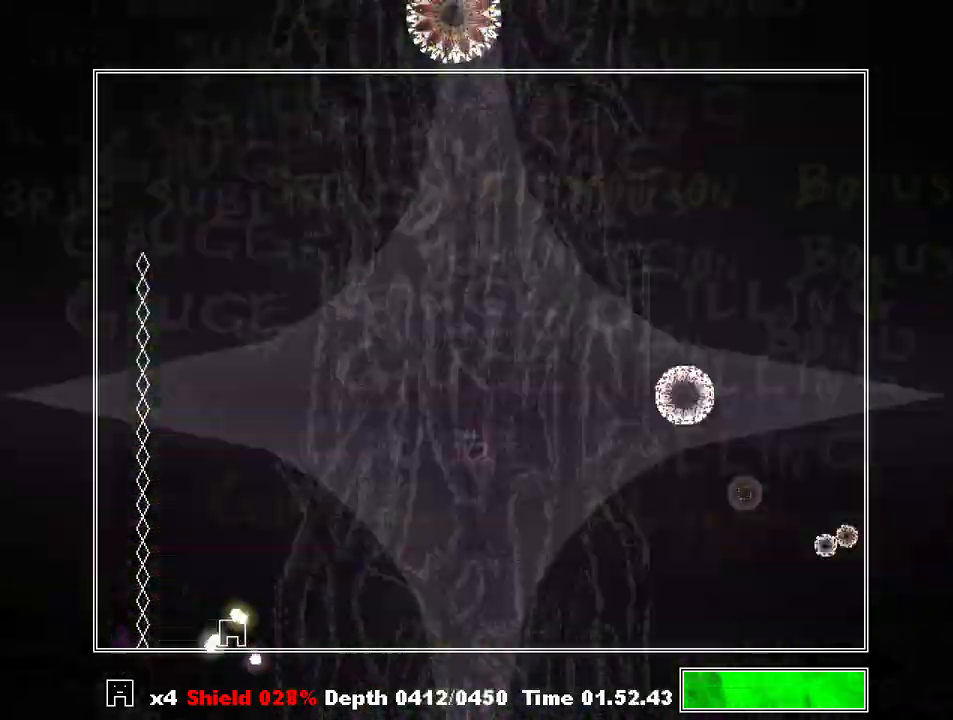
{"keys": ["right"], "events": [[267, "right", "down"]]}